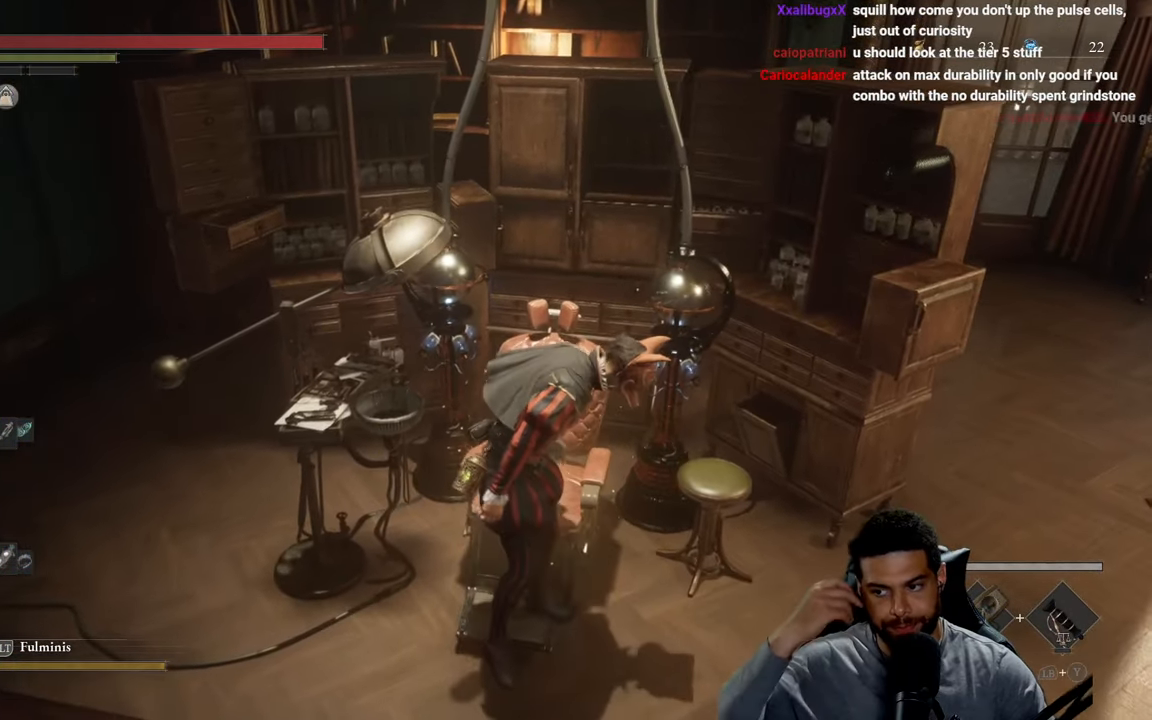
Gameplay with a controller (Xbox layout); each line is a JSON object with the inputs held at the frame after it. "events" lists button and stick changes between this image and that frame as [ms after this image, input, new state], when the widget could be followed in between.
{"buttons": [], "left_stick": "center", "right_stick": "center", "events": []}
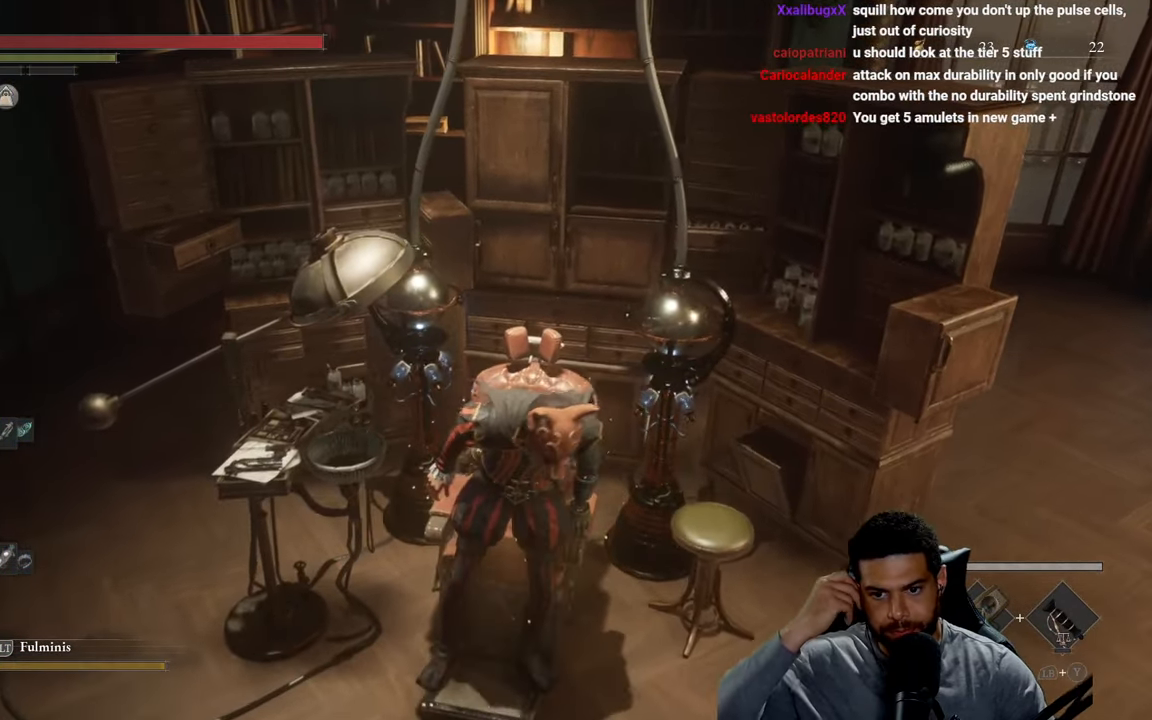
{"buttons": [], "left_stick": "center", "right_stick": "center", "events": []}
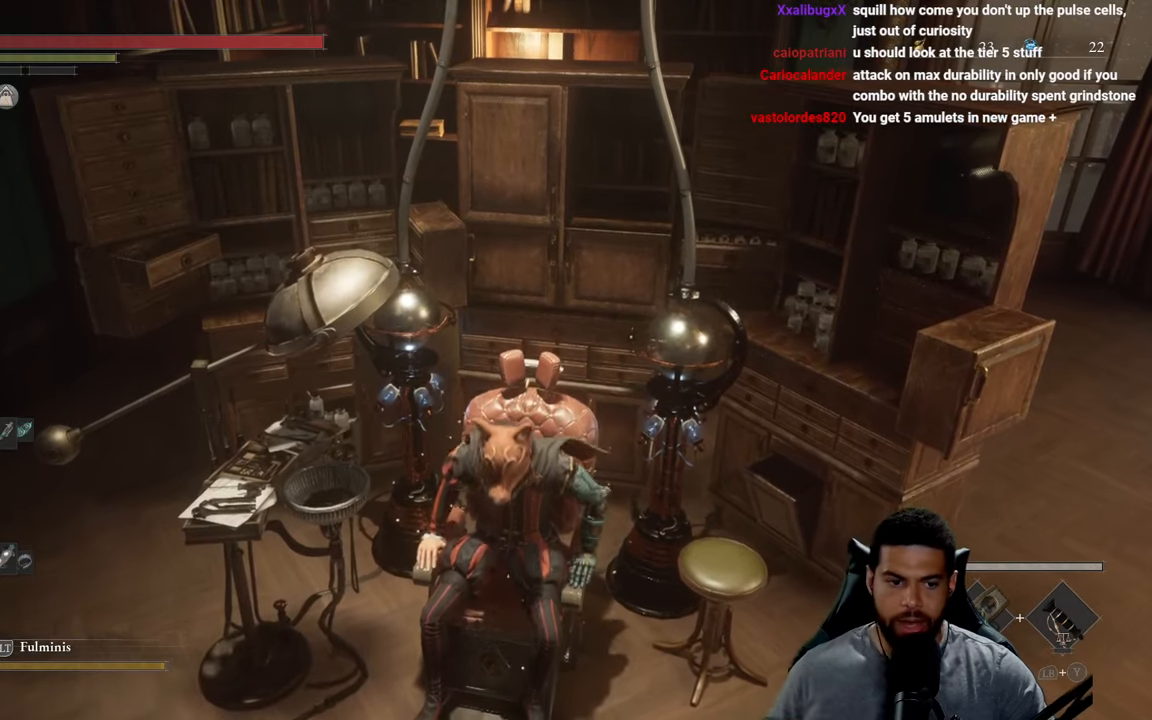
{"buttons": [], "left_stick": "center", "right_stick": "center", "events": []}
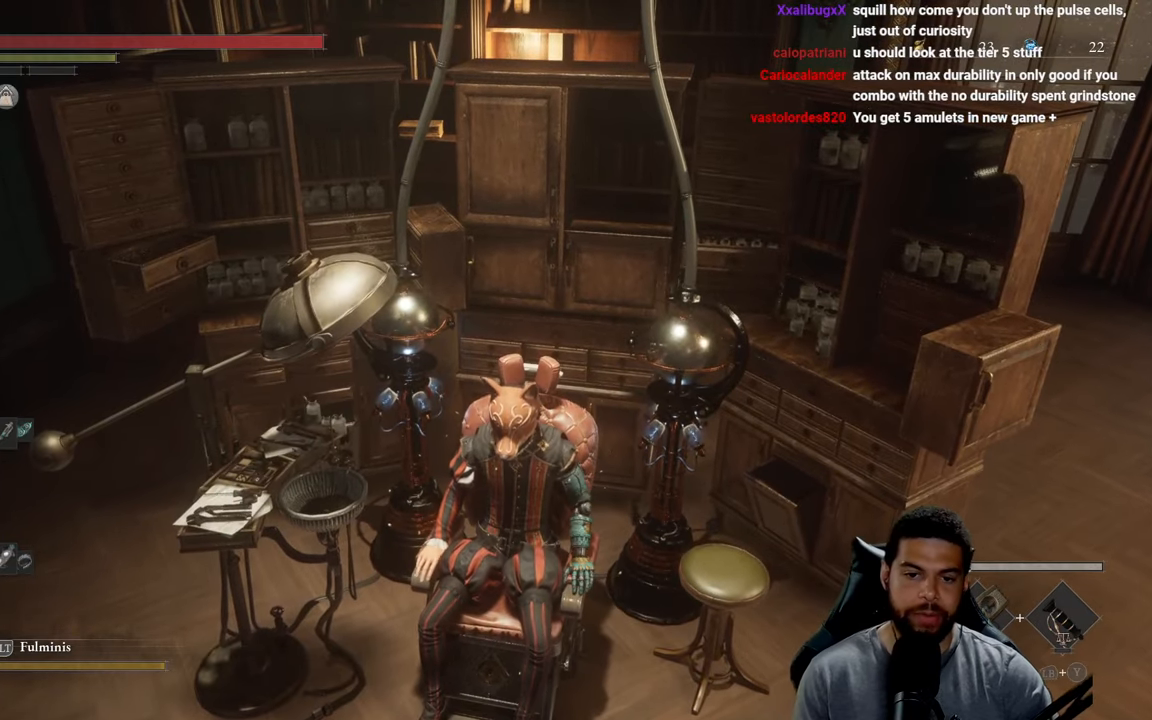
{"buttons": [], "left_stick": "center", "right_stick": "center", "events": []}
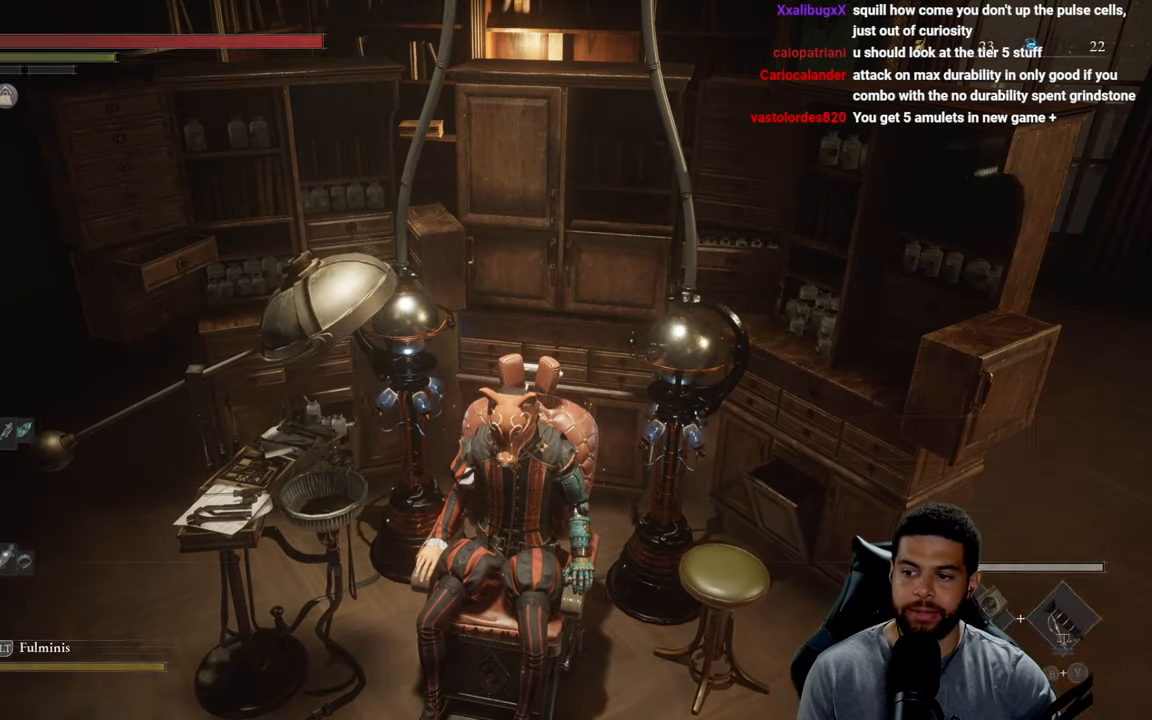
{"buttons": [], "left_stick": "center", "right_stick": "center", "events": []}
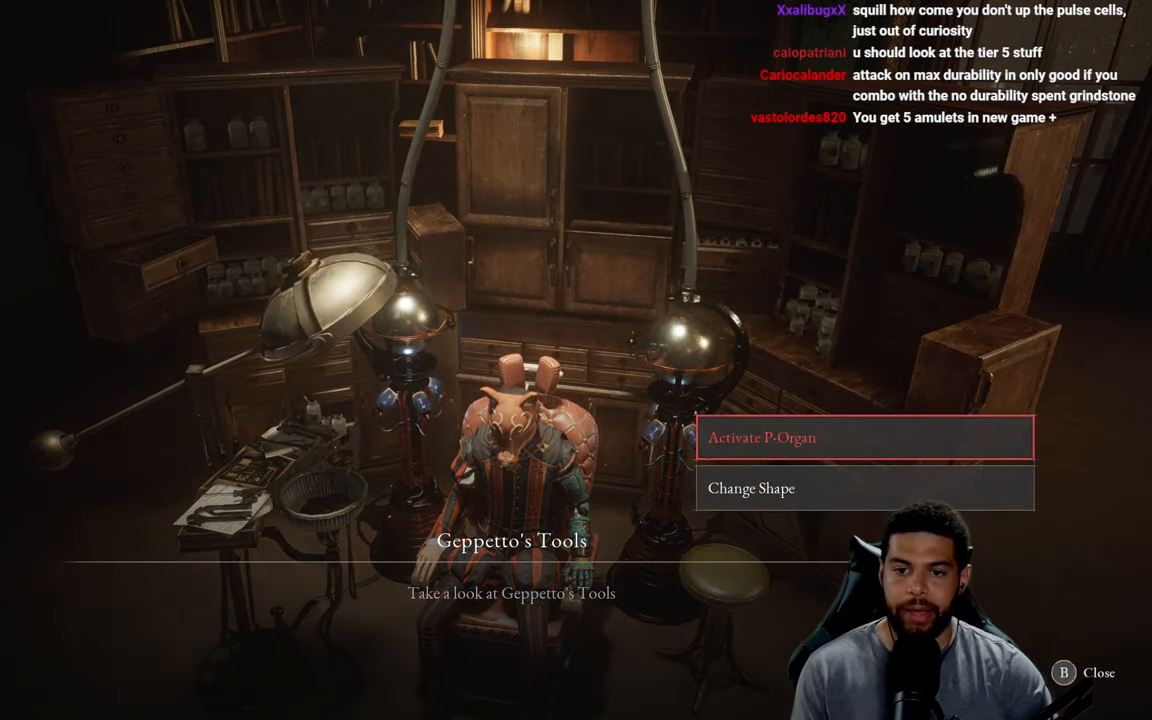
{"buttons": [], "left_stick": "center", "right_stick": "center", "events": [[350, "A", "down"], [450, "A", "up"]]}
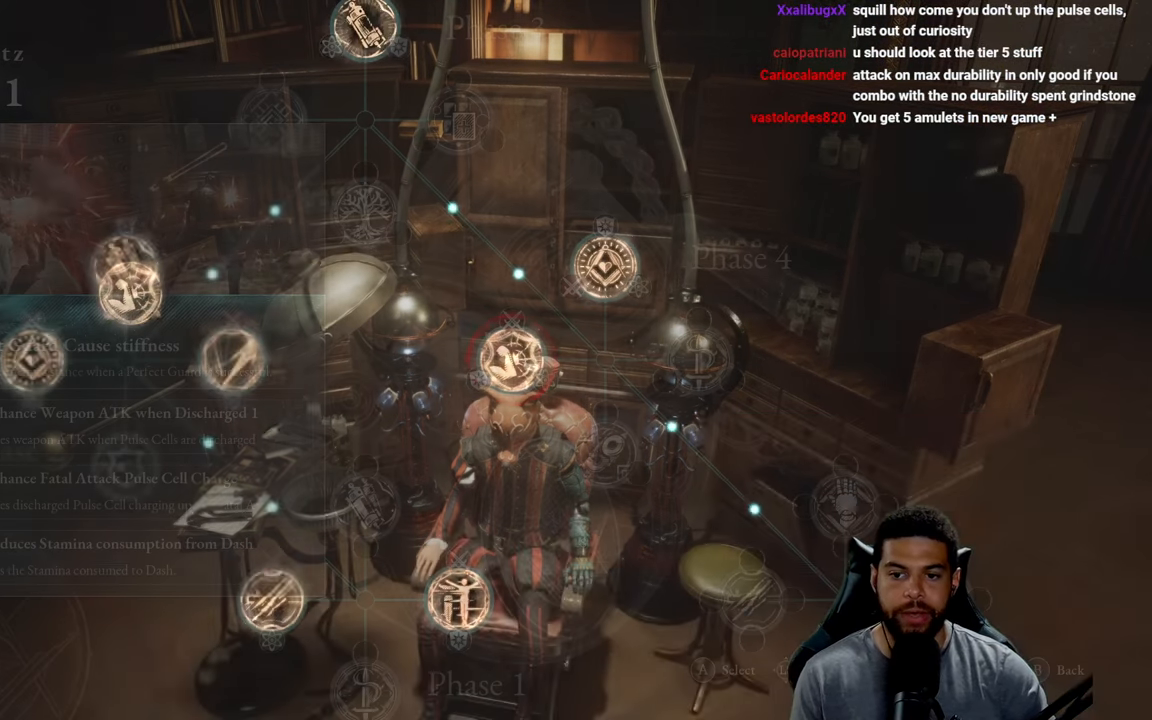
{"buttons": [], "left_stick": "center", "right_stick": "center", "events": []}
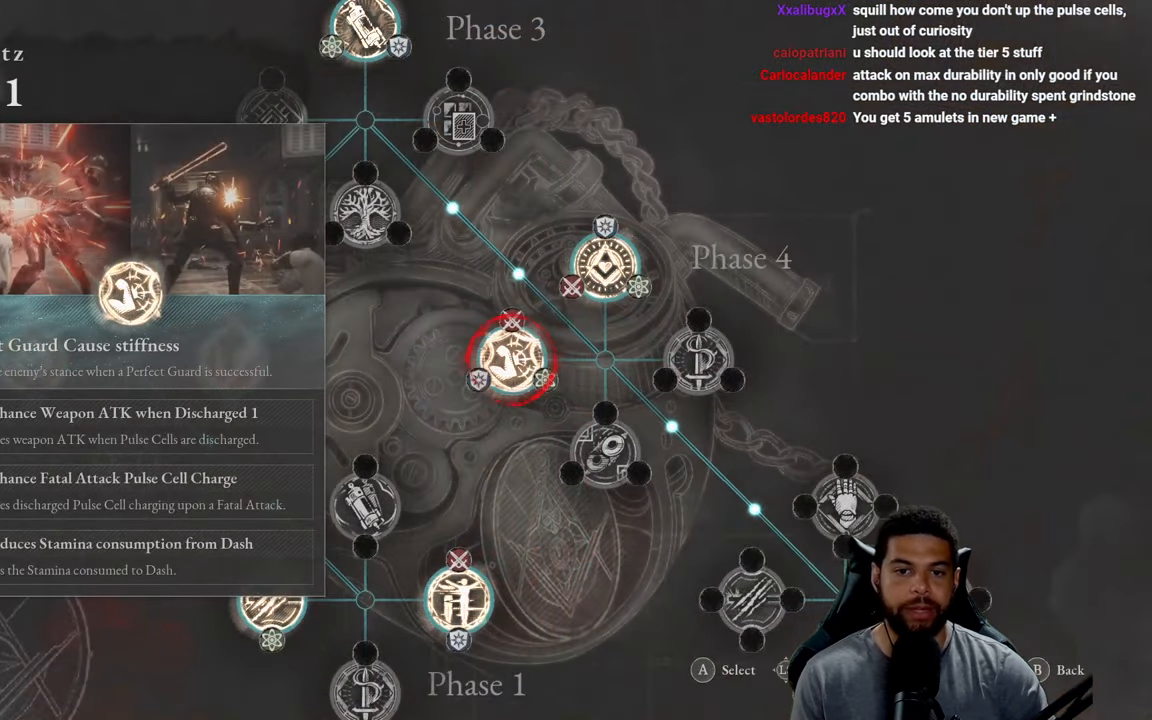
{"buttons": [], "left_stick": "center", "right_stick": "center", "events": [[33, "DPAD_LEFT", "down"], [117, "DPAD_LEFT", "up"]]}
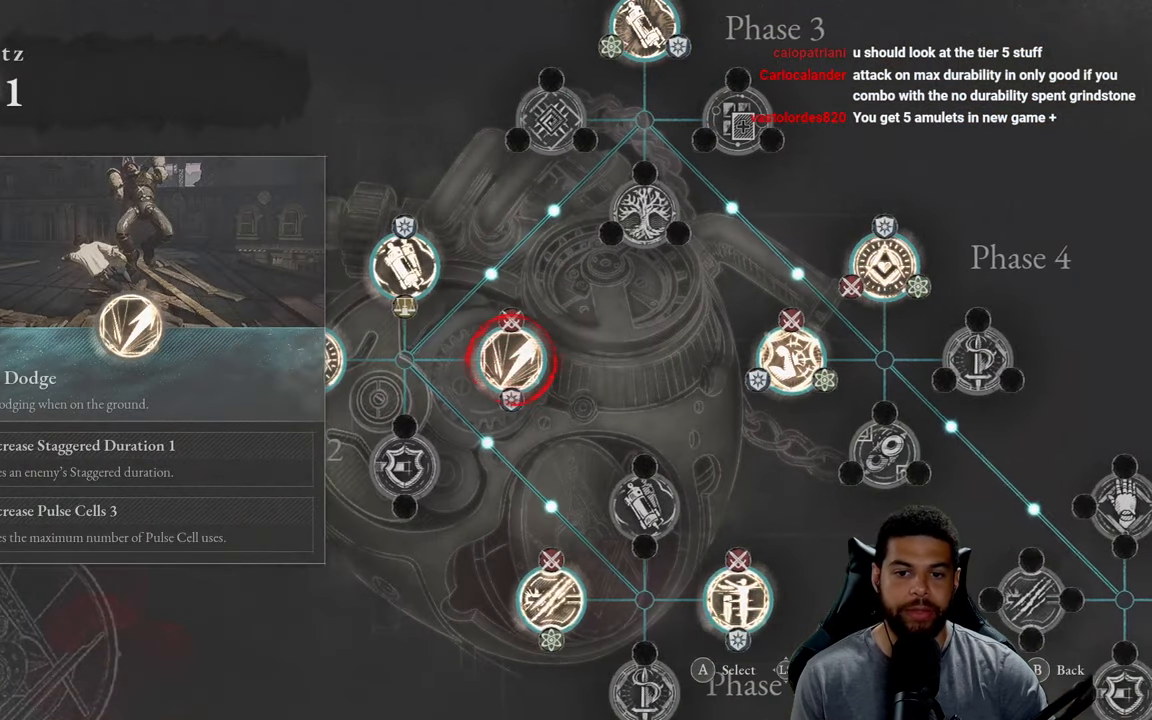
{"buttons": [], "left_stick": "right", "right_stick": "center", "events": [[17, "left_stick", "down"], [350, "left_stick", "down-right"], [450, "left_stick", "right"]]}
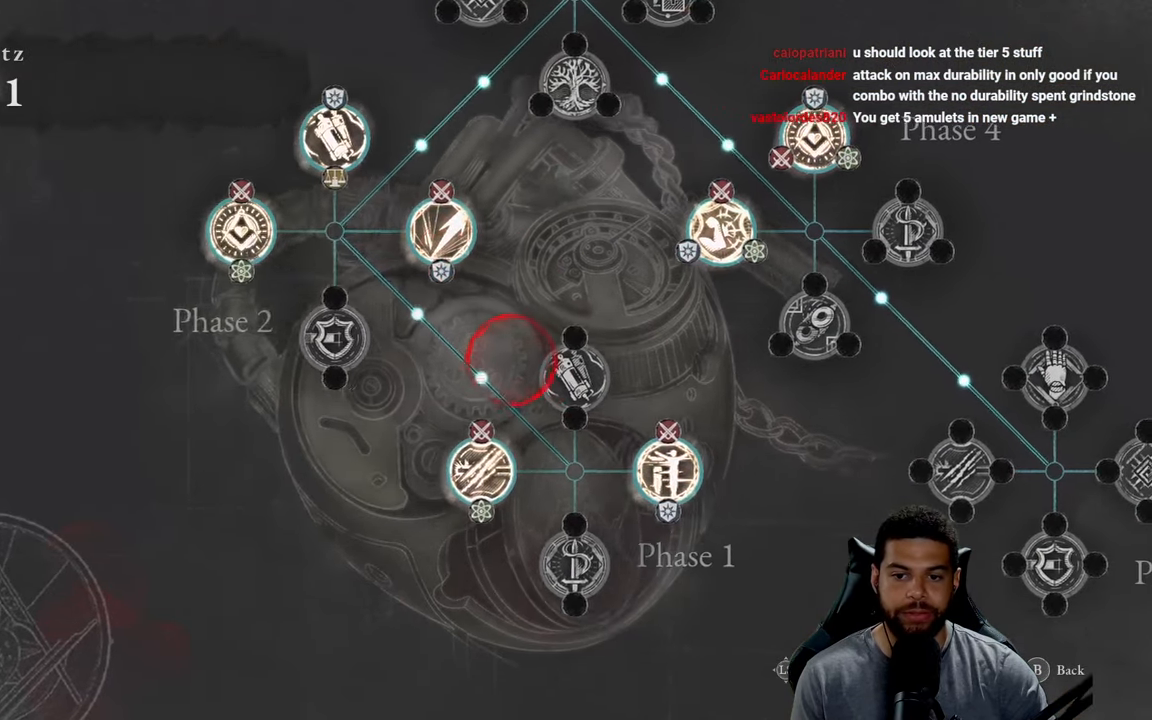
{"buttons": [], "left_stick": "center", "right_stick": "center", "events": [[117, "left_stick", "center"]]}
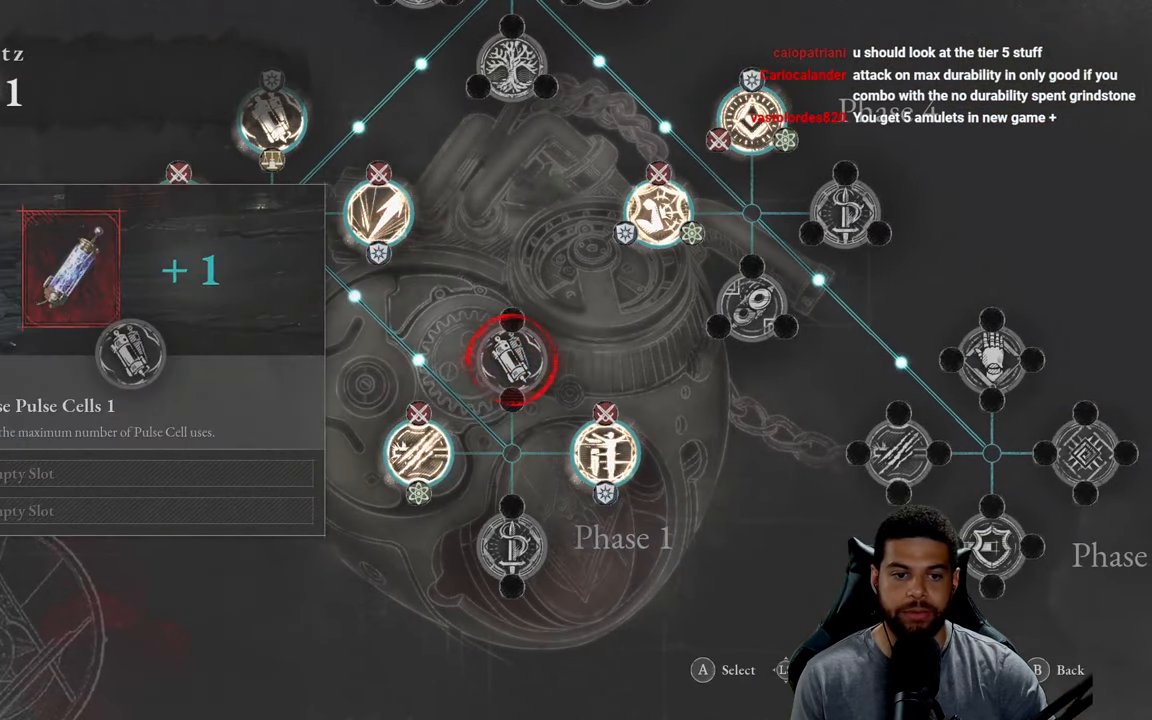
{"buttons": [], "left_stick": "center", "right_stick": "center", "events": []}
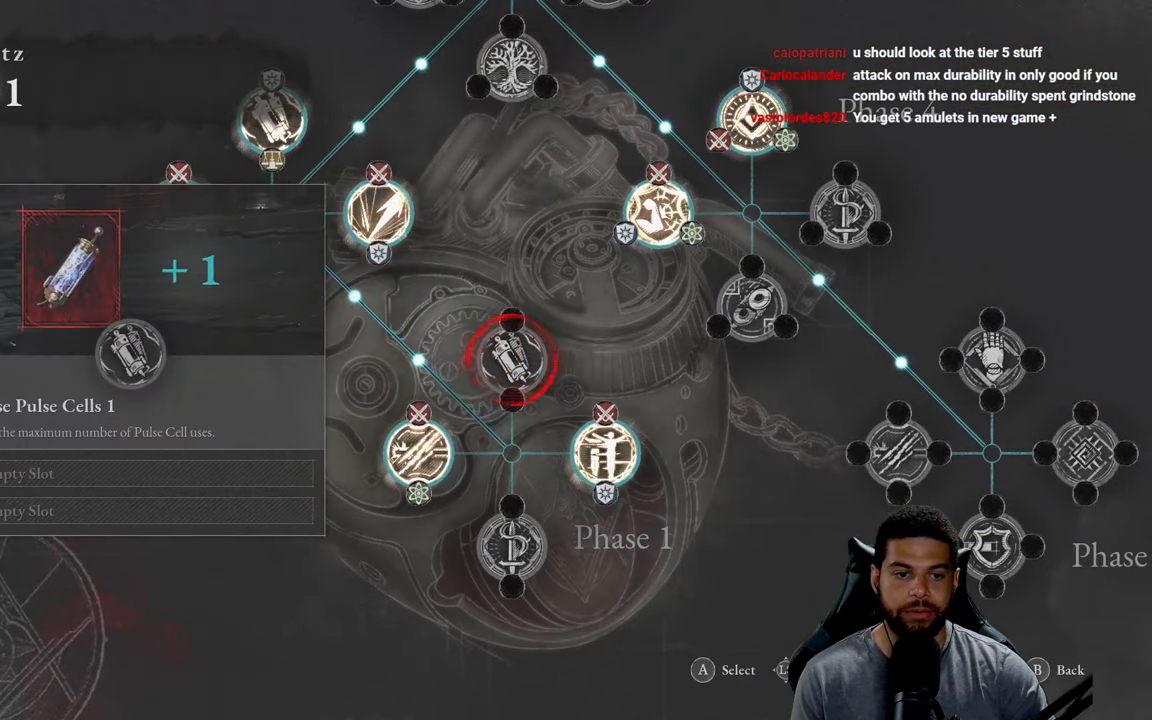
{"buttons": [], "left_stick": "left", "right_stick": "center", "events": [[33, "left_stick", "left"], [167, "left_stick", "right"], [317, "left_stick", "center"], [367, "left_stick", "left"]]}
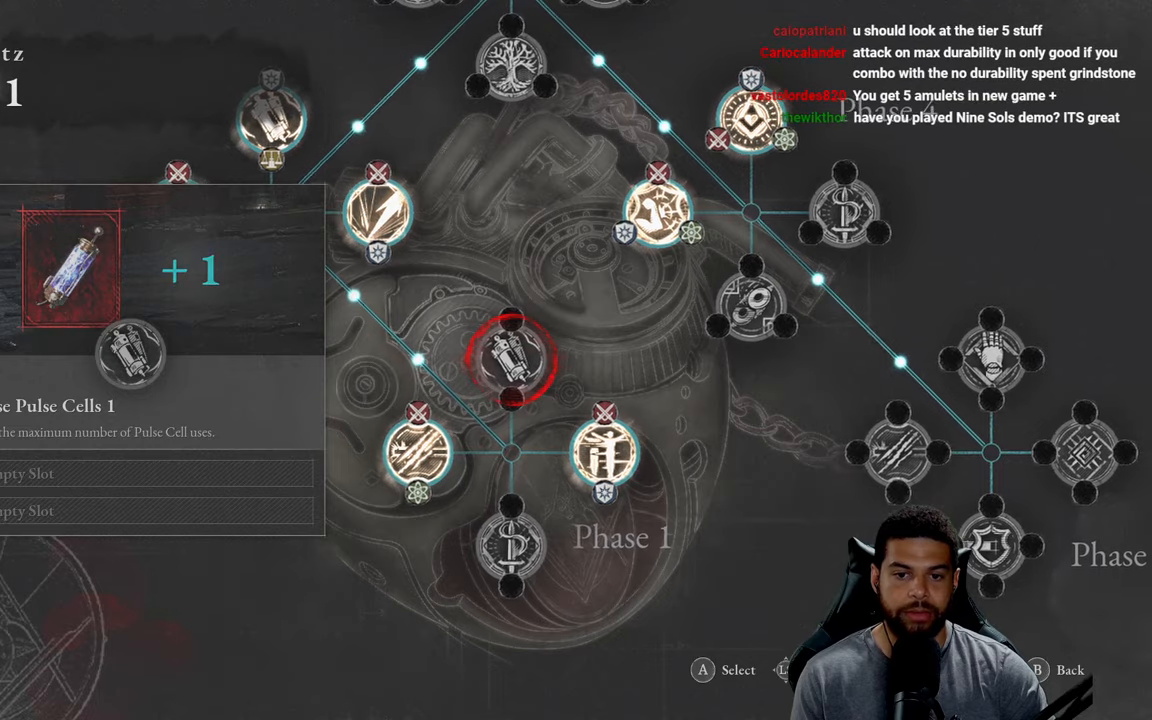
{"buttons": [], "left_stick": "up-left", "right_stick": "center", "events": [[34, "left_stick", "center"], [167, "left_stick", "left"], [434, "left_stick", "up-left"]]}
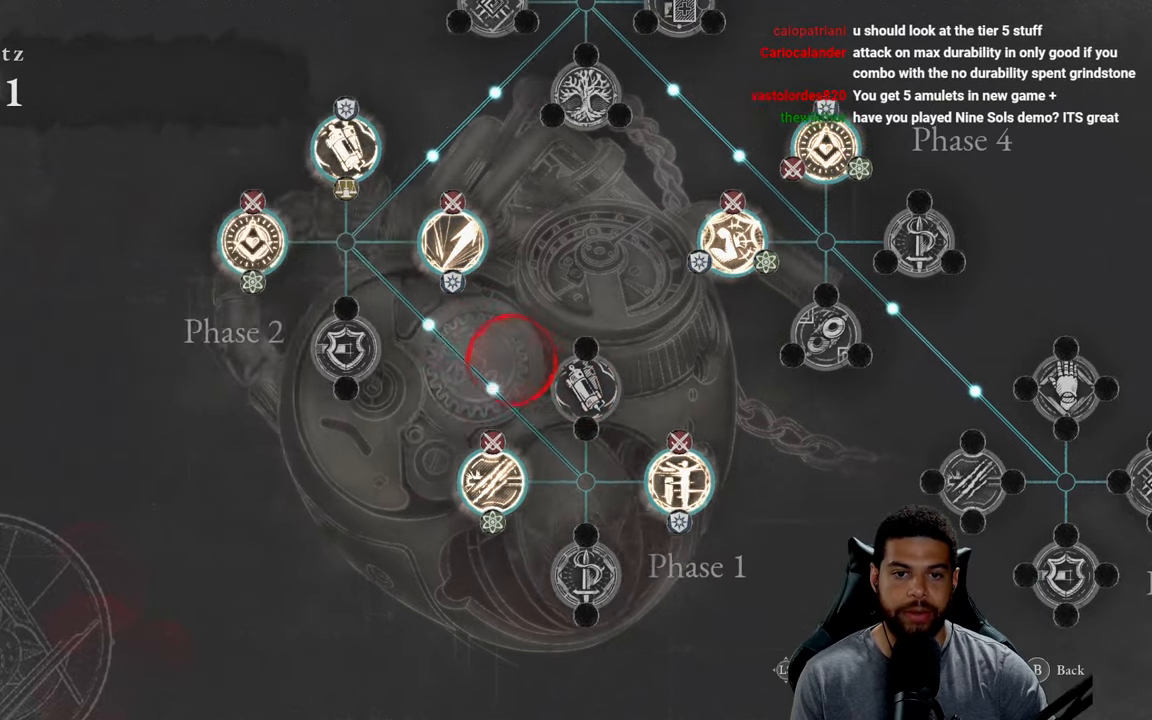
{"buttons": [], "left_stick": "down-right", "right_stick": "center", "events": [[317, "left_stick", "down-left"], [384, "left_stick", "down-right"]]}
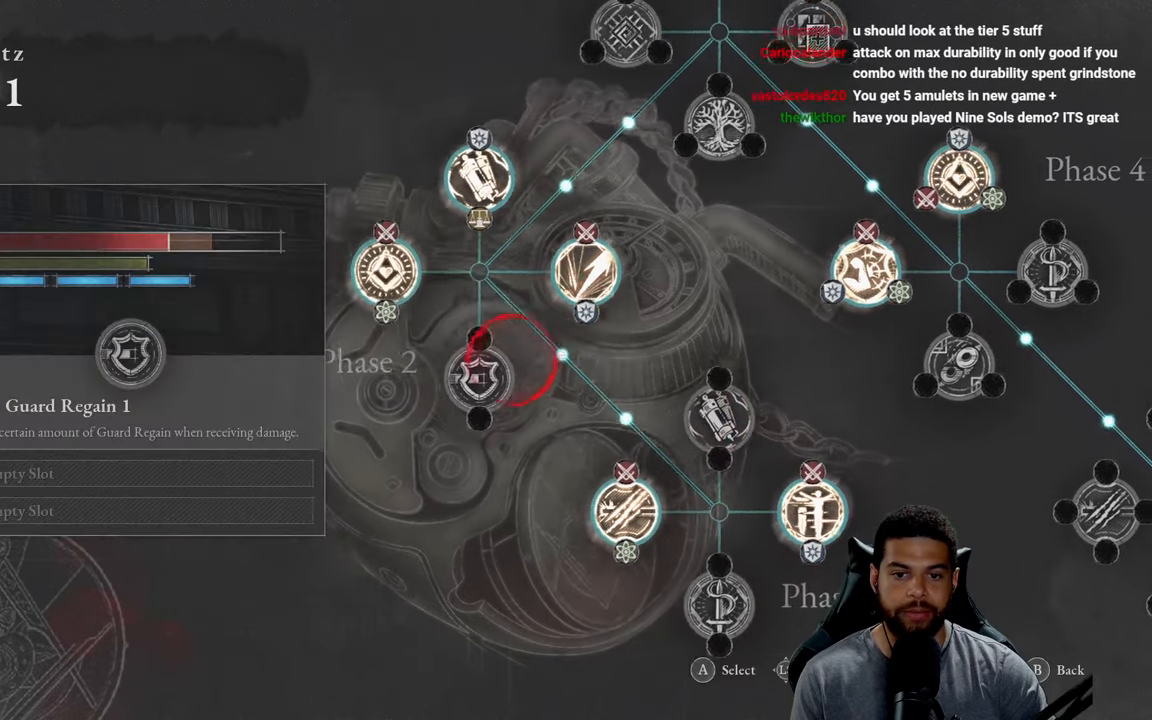
{"buttons": [], "left_stick": "up", "right_stick": "center", "events": [[84, "left_stick", "left"], [217, "left_stick", "up"]]}
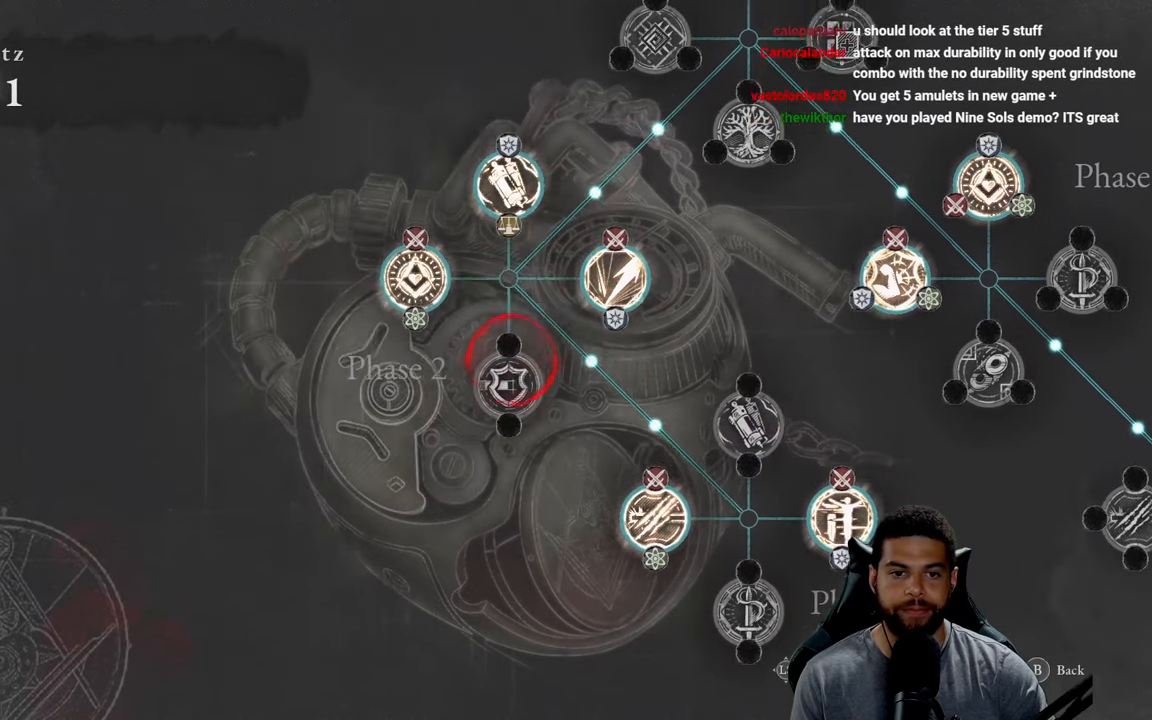
{"buttons": [], "left_stick": "up-right", "right_stick": "center", "events": [[417, "left_stick", "up-right"]]}
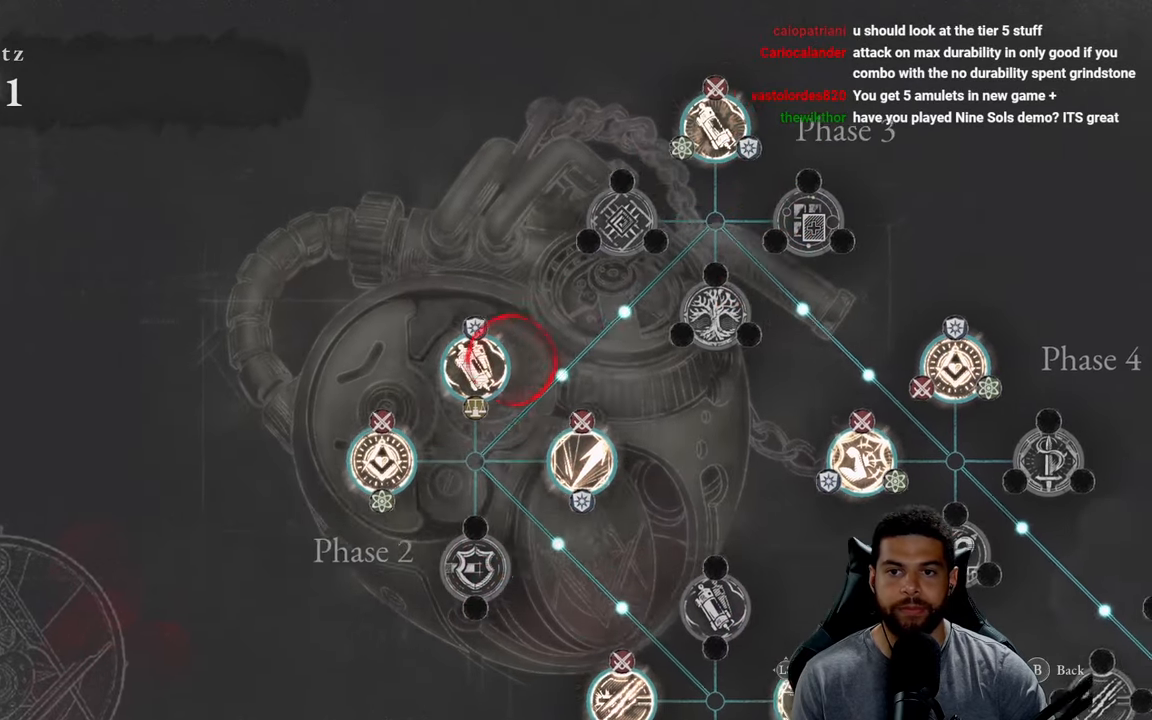
{"buttons": [], "left_stick": "down-right", "right_stick": "center", "events": [[284, "left_stick", "down-right"]]}
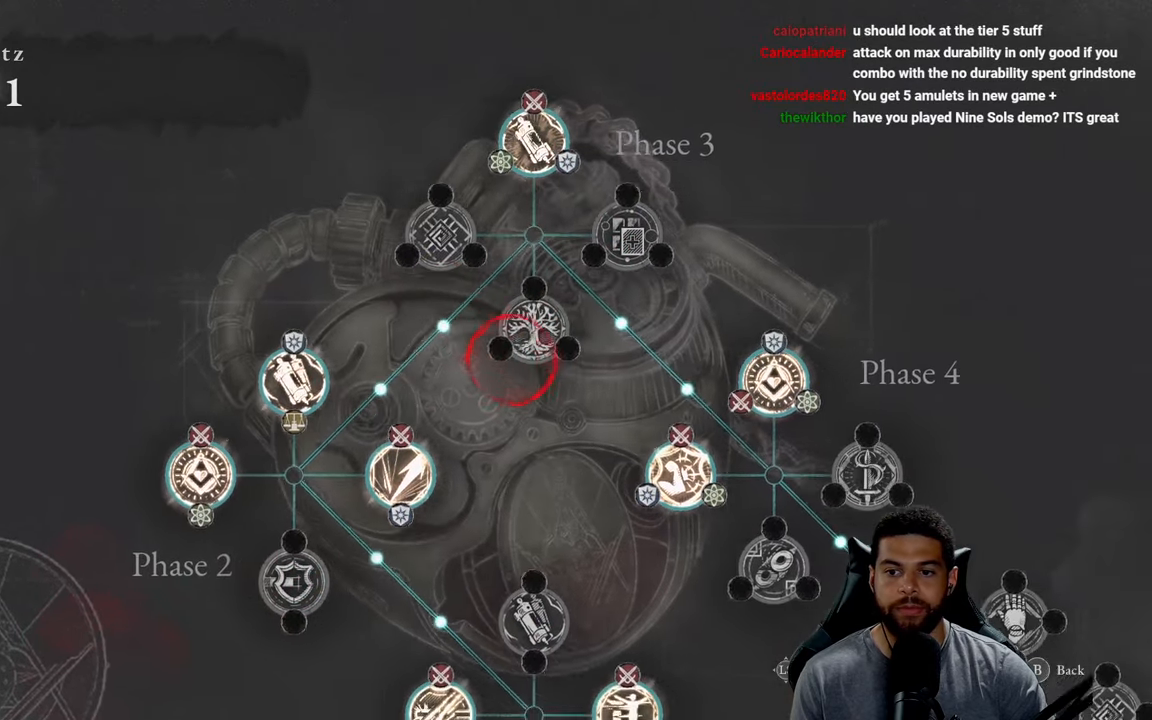
{"buttons": [], "left_stick": "down-right", "right_stick": "center", "events": [[100, "left_stick", "down"], [450, "left_stick", "down-right"]]}
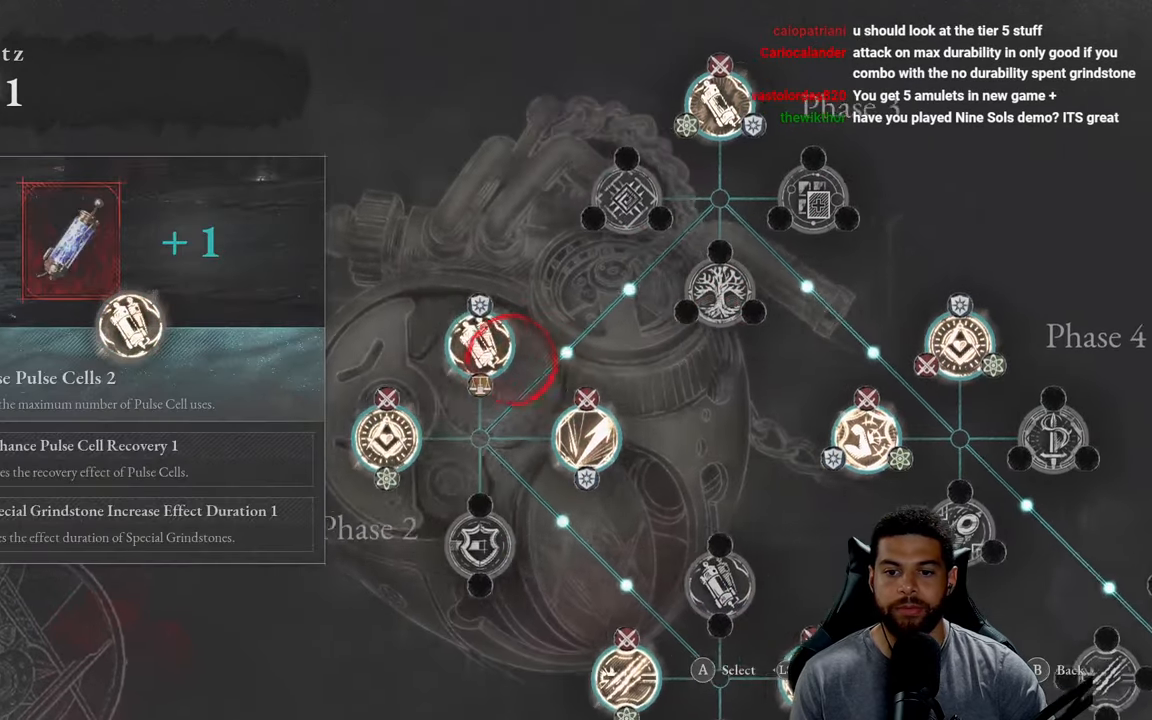
{"buttons": [], "left_stick": "down-right", "right_stick": "center", "events": [[217, "left_stick", "center"], [300, "left_stick", "down-right"]]}
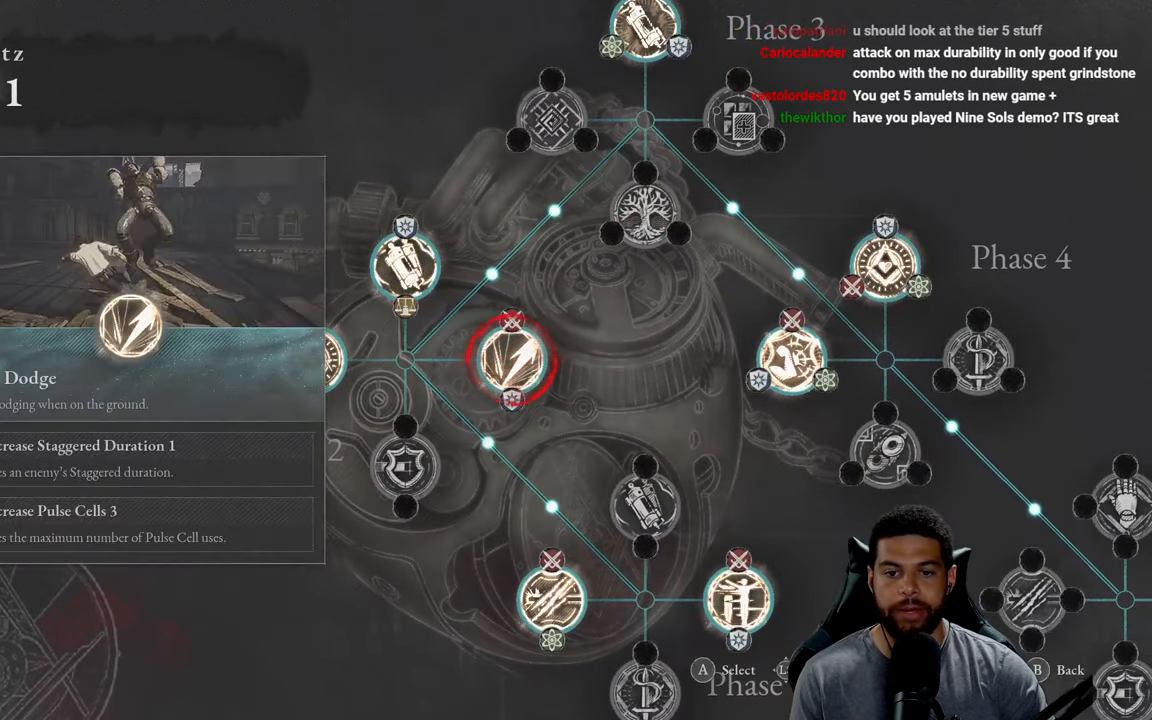
{"buttons": [], "left_stick": "down-right", "right_stick": "center", "events": [[150, "left_stick", "center"], [250, "left_stick", "down-right"]]}
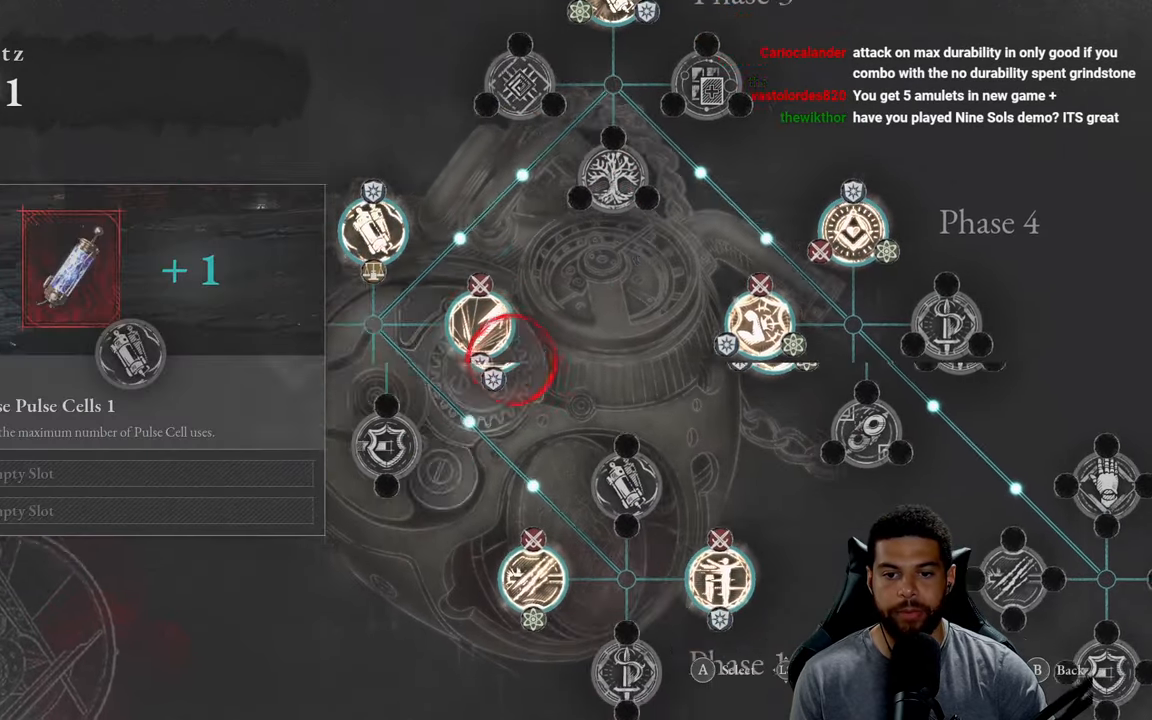
{"buttons": [], "left_stick": "center", "right_stick": "center", "events": [[117, "left_stick", "center"]]}
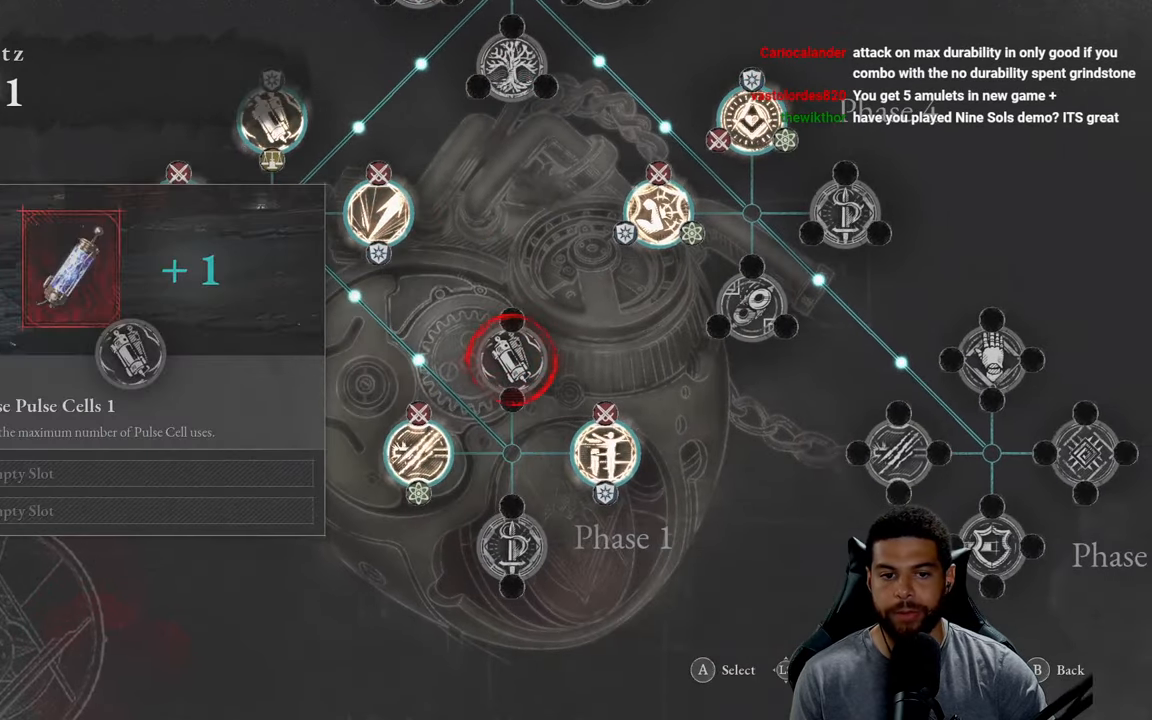
{"buttons": [], "left_stick": "up-right", "right_stick": "center", "events": [[266, "left_stick", "up-right"]]}
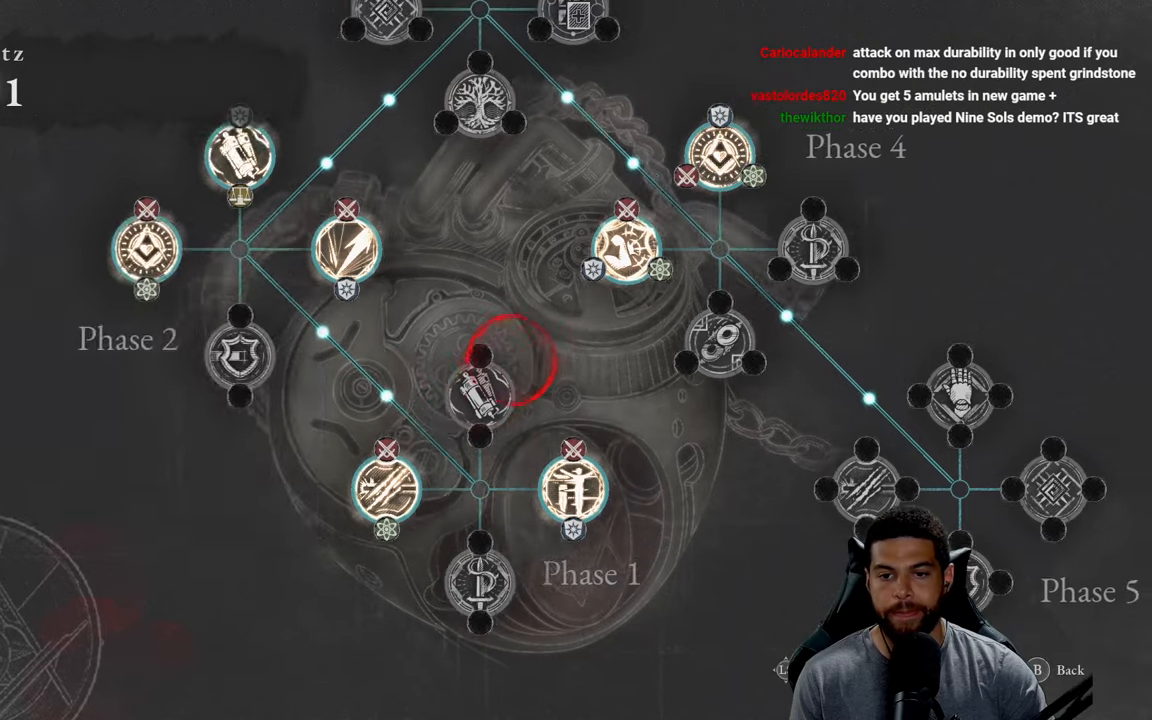
{"buttons": [], "left_stick": "up-right", "right_stick": "center", "events": []}
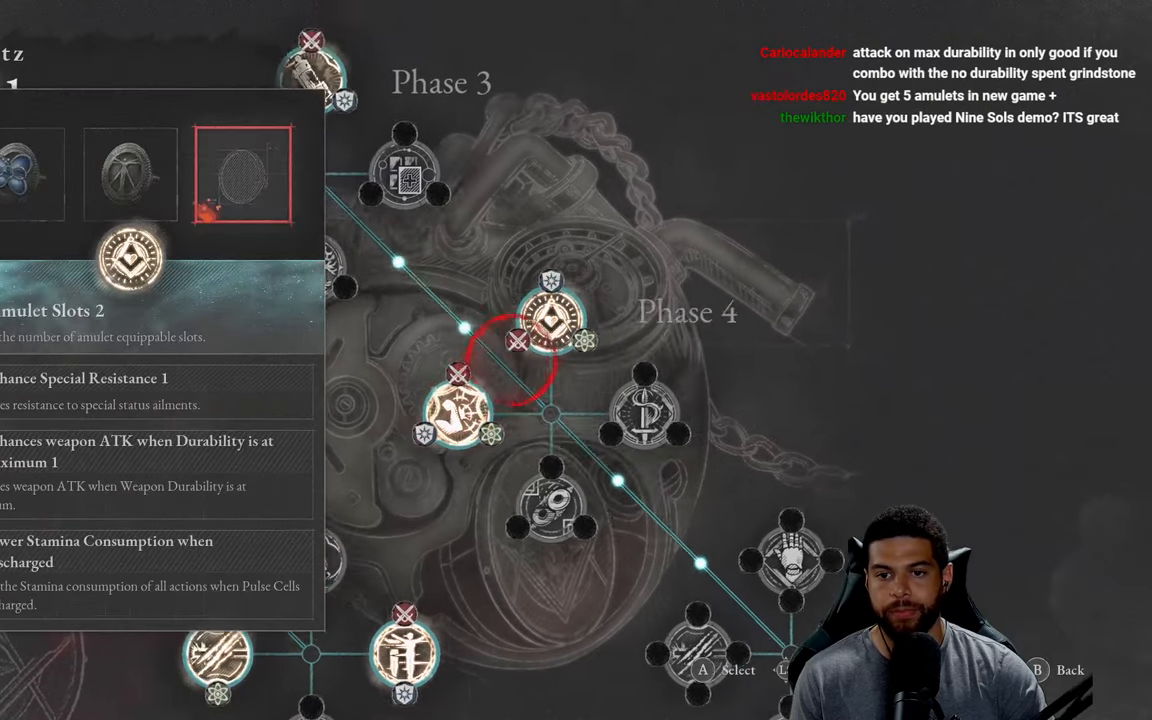
{"buttons": [], "left_stick": "down-right", "right_stick": "center", "events": [[183, "left_stick", "center"], [350, "left_stick", "down-right"]]}
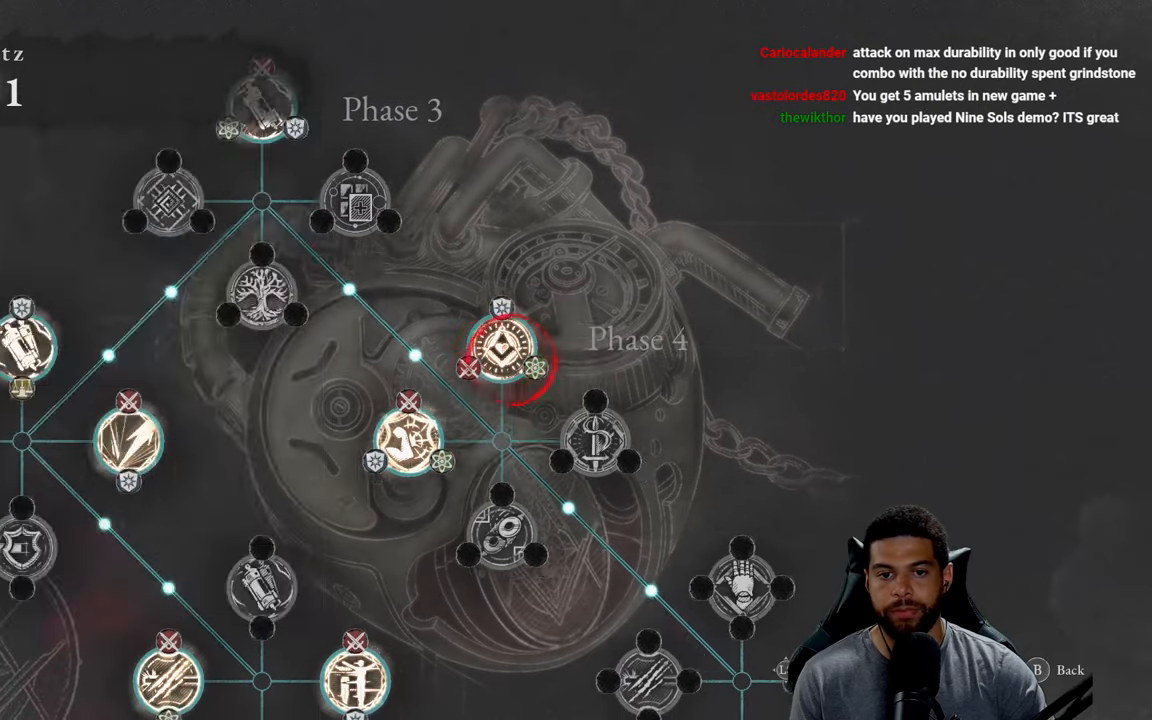
{"buttons": [], "left_stick": "center", "right_stick": "center", "events": [[83, "left_stick", "center"]]}
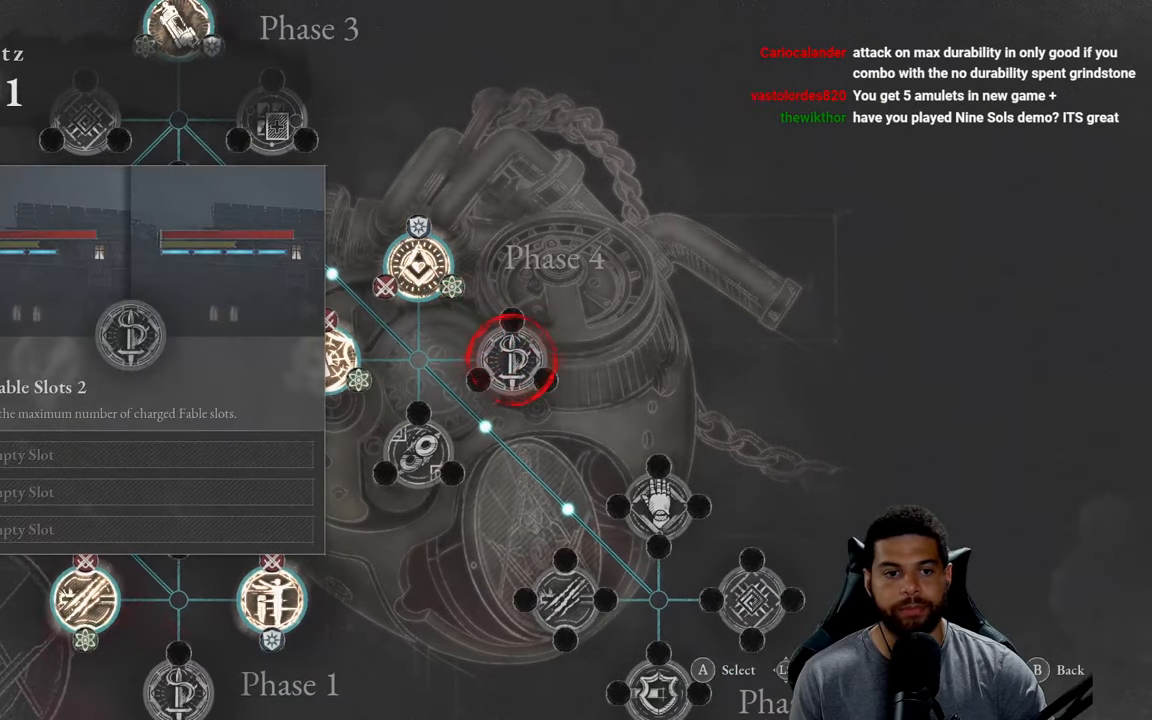
{"buttons": [], "left_stick": "center", "right_stick": "center", "events": []}
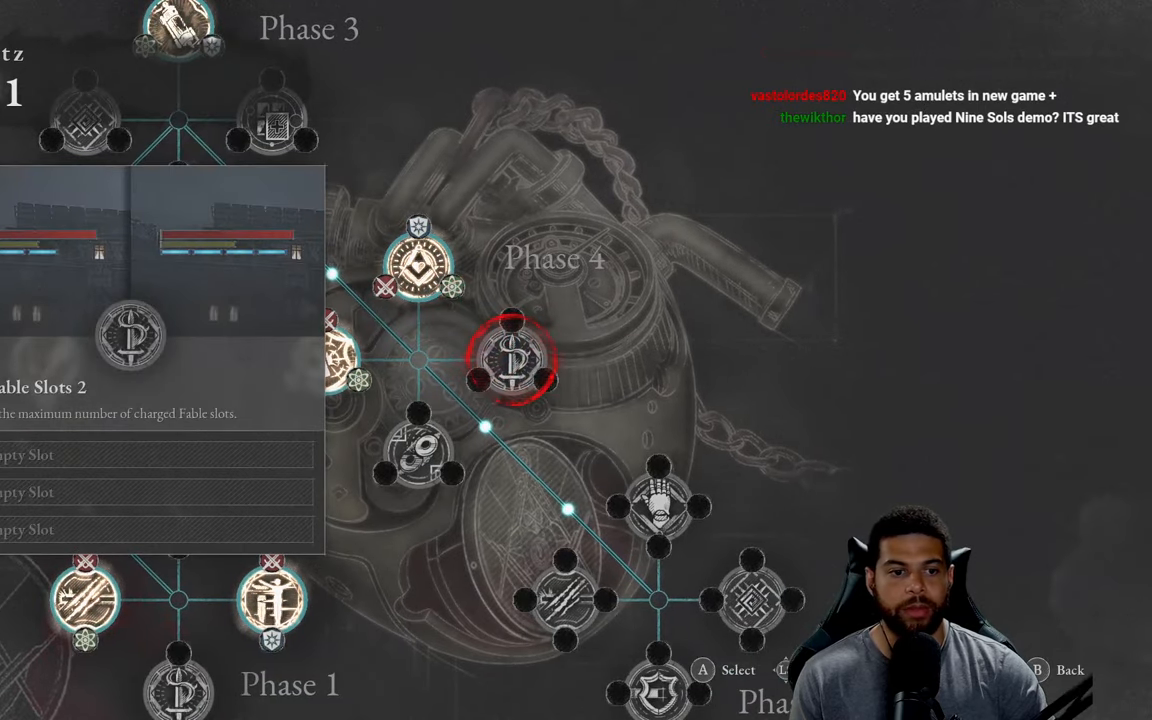
{"buttons": [], "left_stick": "center", "right_stick": "center", "events": []}
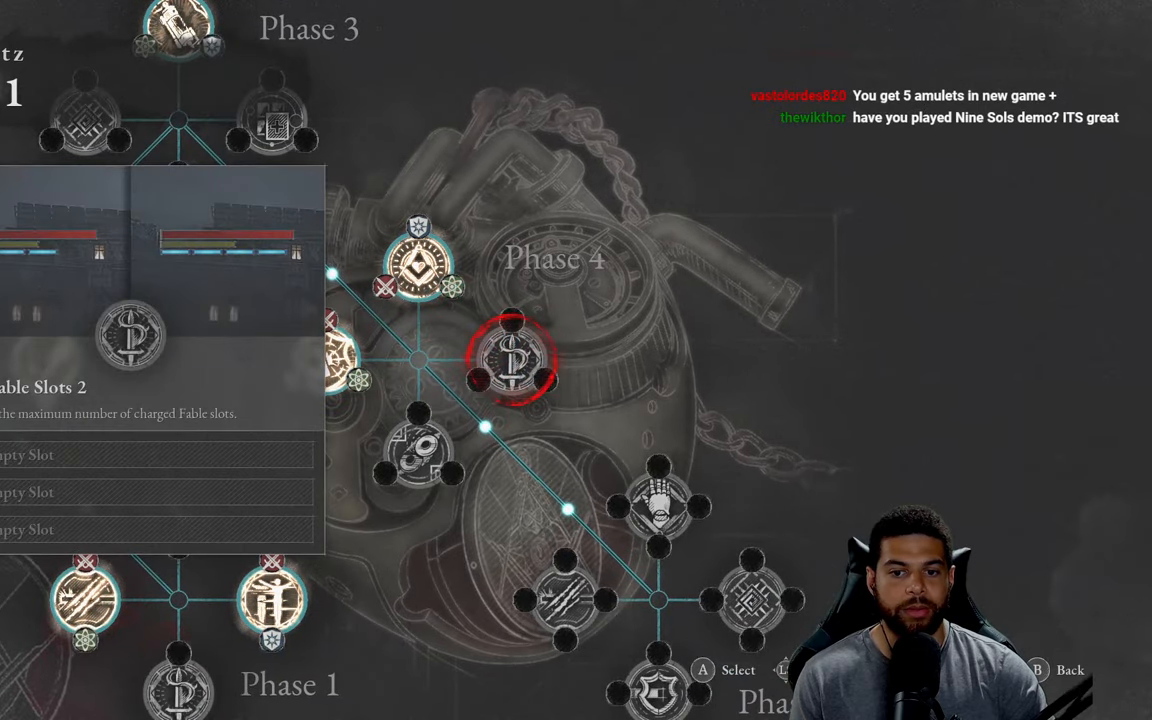
{"buttons": [], "left_stick": "center", "right_stick": "center", "events": [[16, "left_stick", "down-right"], [500, "left_stick", "center"]]}